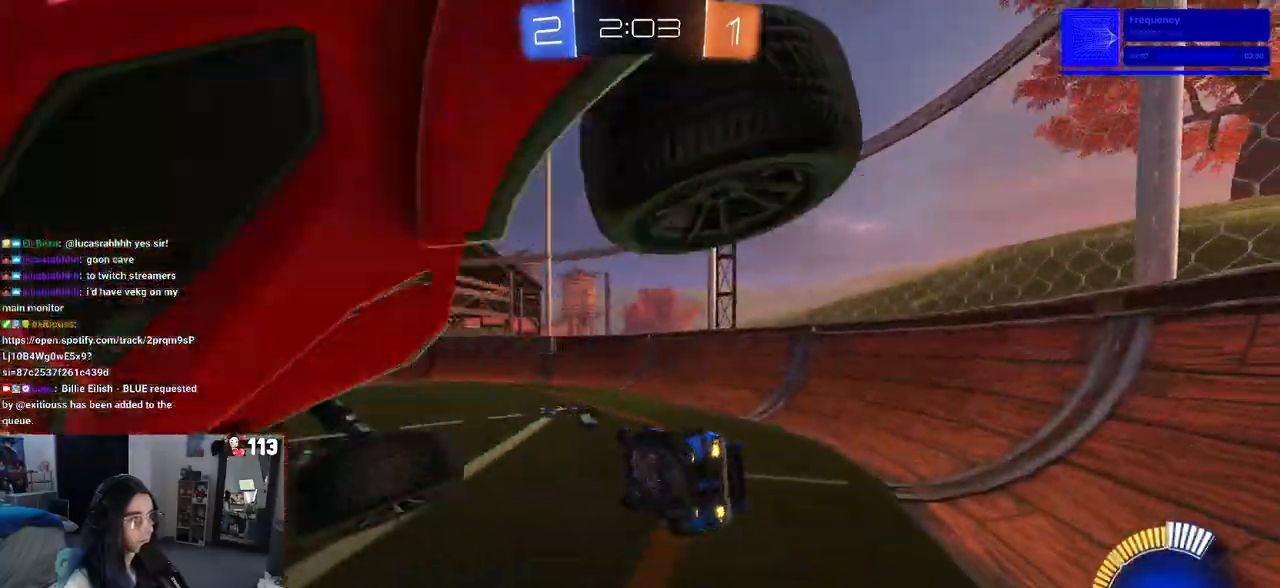
Gameplay with a controller (PlayStation layout); each line is a JSON object with the inputs held at the frame after it (dt_ms = milliseconds from this image to that frame). "events" lists button and stick changes between this image and that frame as [ms after this image, input, new state], when the widget could be followed in between.
{"dt_ms": 1000, "buttons": ["R1", "R2"], "left_stick": "center", "right_stick": "center"}
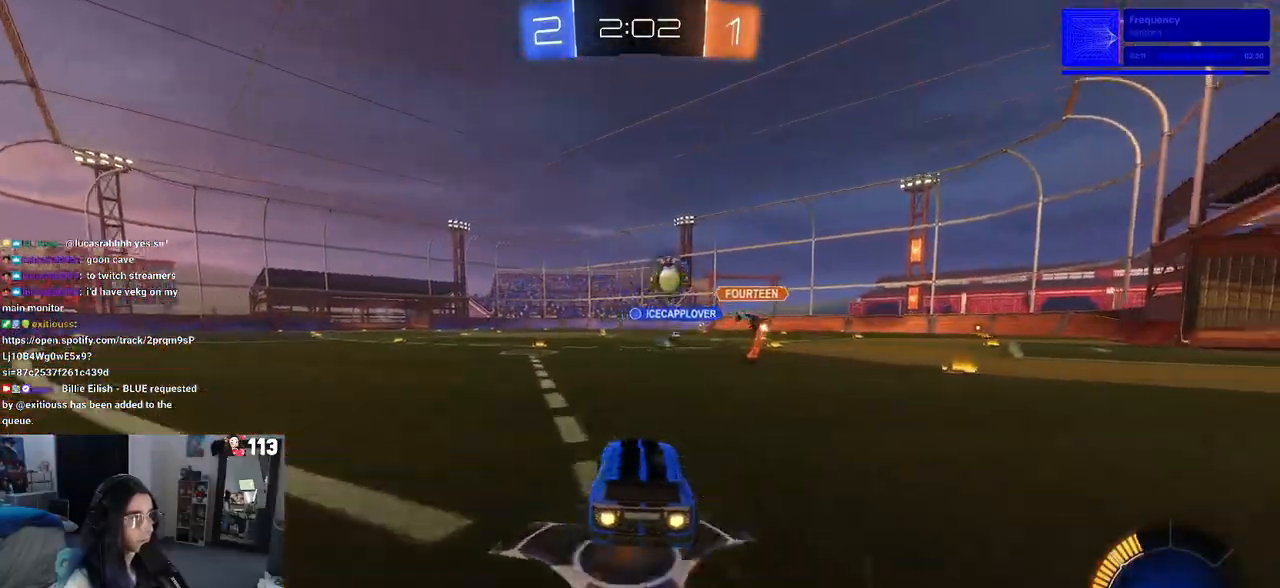
{"dt_ms": 500, "buttons": ["R1", "R2"], "left_stick": "center", "right_stick": "center", "events": [[167, "left_stick", "left"], [383, "left_stick", "center"]]}
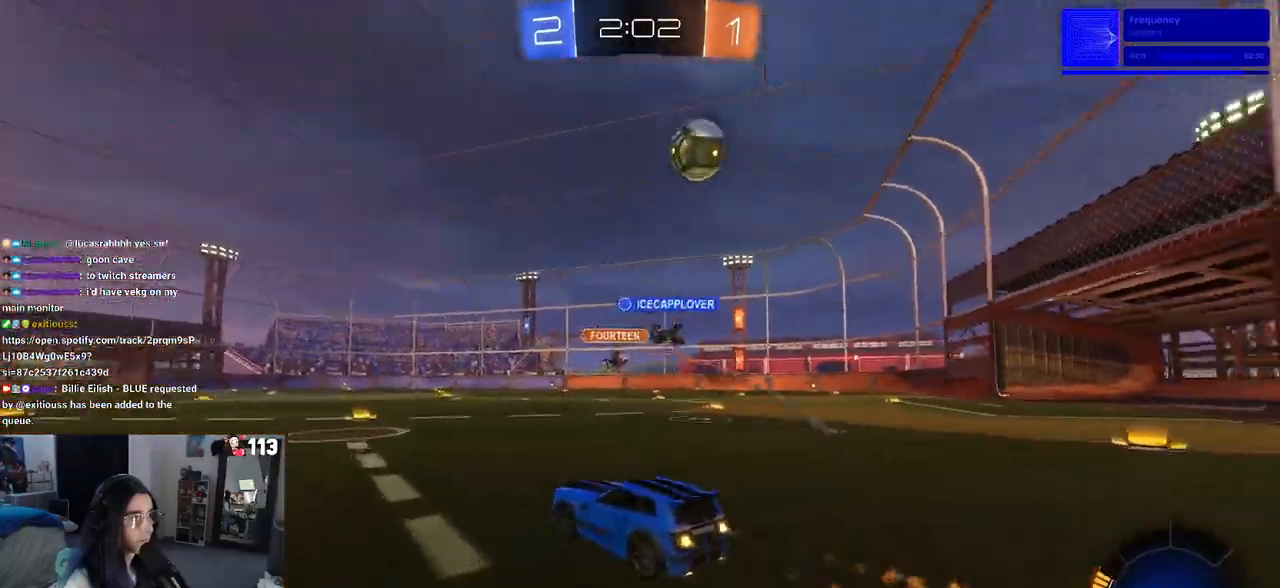
{"dt_ms": 500, "buttons": ["R2"], "left_stick": "left", "right_stick": "center", "events": [[100, "R1", "up"], [100, "left_stick", "right"], [183, "left_stick", "center"], [300, "left_stick", "right"], [500, "left_stick", "left"]]}
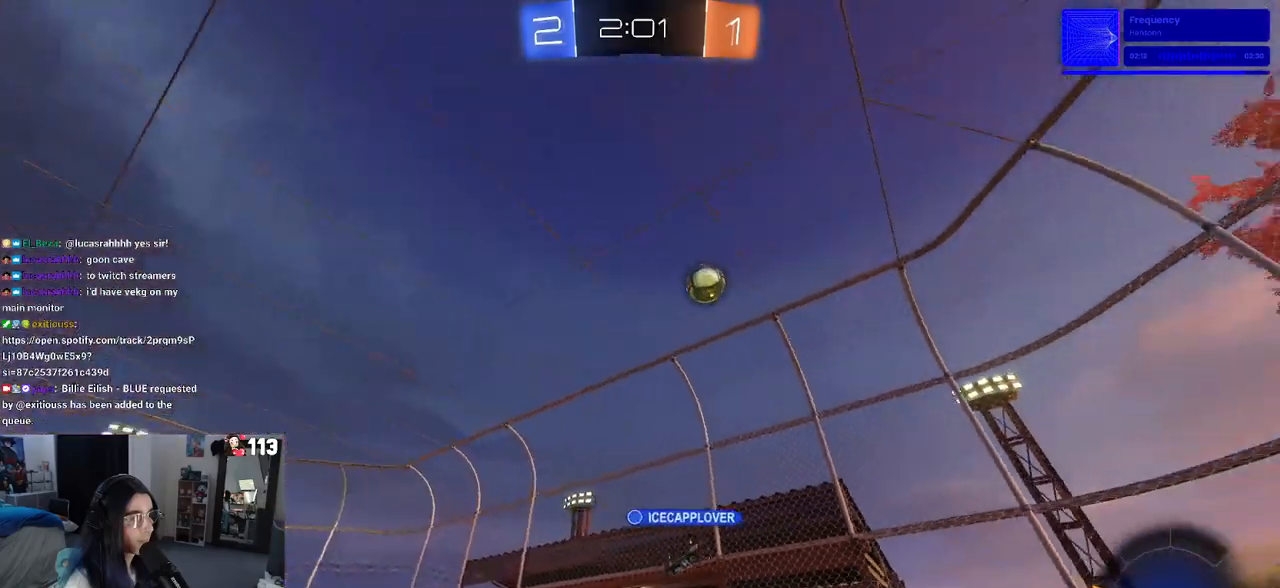
{"dt_ms": 500, "buttons": ["R2"], "left_stick": "left", "right_stick": "center", "events": [[133, "left_stick", "center"], [250, "left_stick", "left"]]}
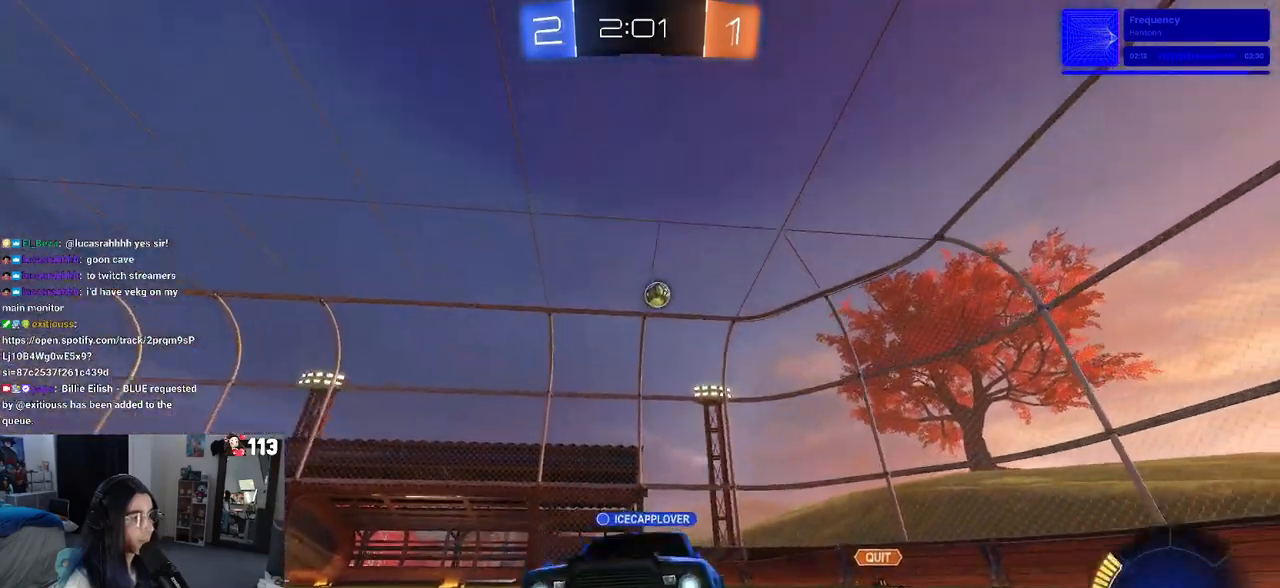
{"dt_ms": 500, "buttons": ["R2"], "left_stick": "right", "right_stick": "center", "events": [[367, "left_stick", "right"]]}
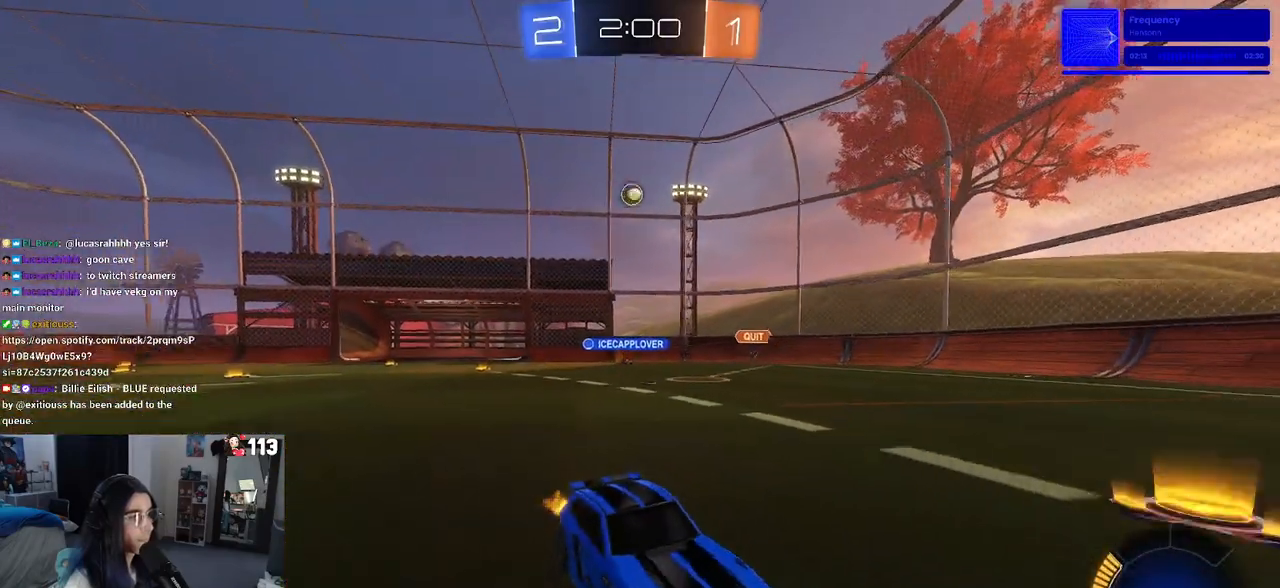
{"dt_ms": 500, "buttons": ["R2"], "left_stick": "right", "right_stick": "center", "events": [[33, "SQUARE", "down"], [217, "SQUARE", "up"]]}
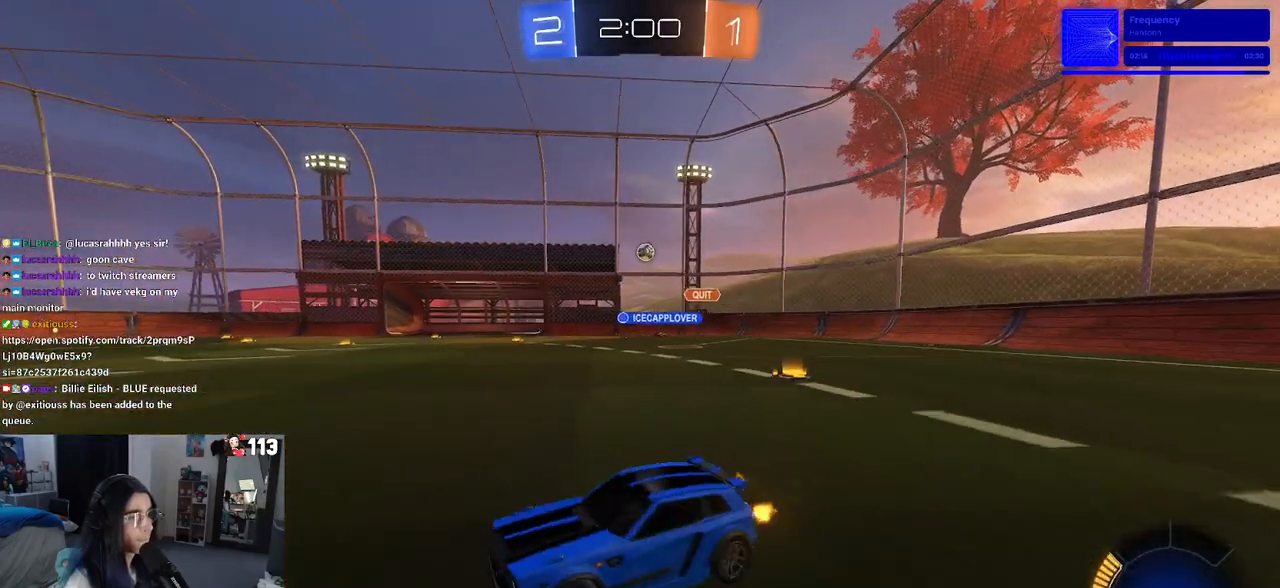
{"dt_ms": 500, "buttons": ["R2"], "left_stick": "right", "right_stick": "center", "events": []}
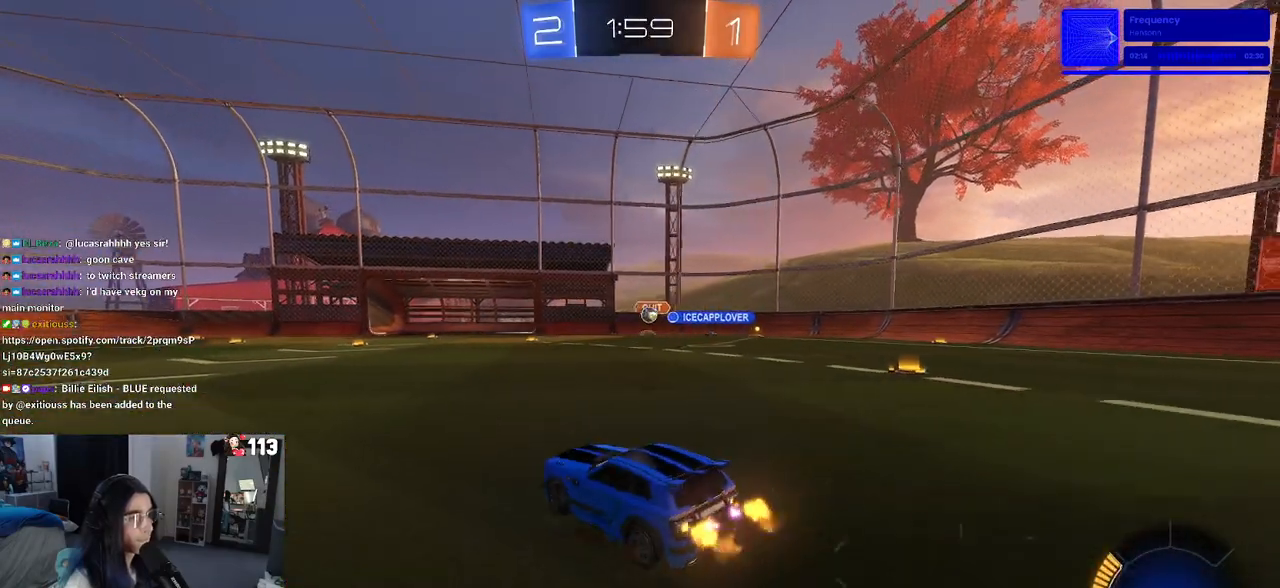
{"dt_ms": 500, "buttons": ["R2"], "left_stick": "right", "right_stick": "center", "events": [[283, "left_stick", "center"], [500, "left_stick", "right"]]}
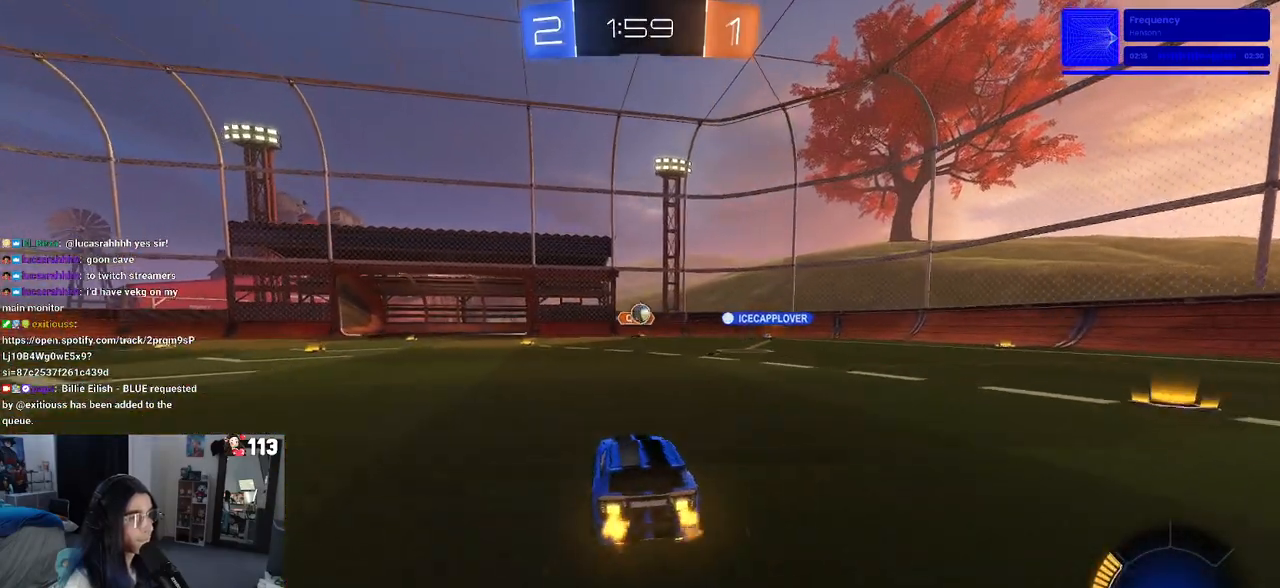
{"dt_ms": 500, "buttons": ["R2"], "left_stick": "left", "right_stick": "center", "events": [[133, "left_stick", "center"], [217, "left_stick", "left"], [283, "SQUARE", "down"], [450, "SQUARE", "up"]]}
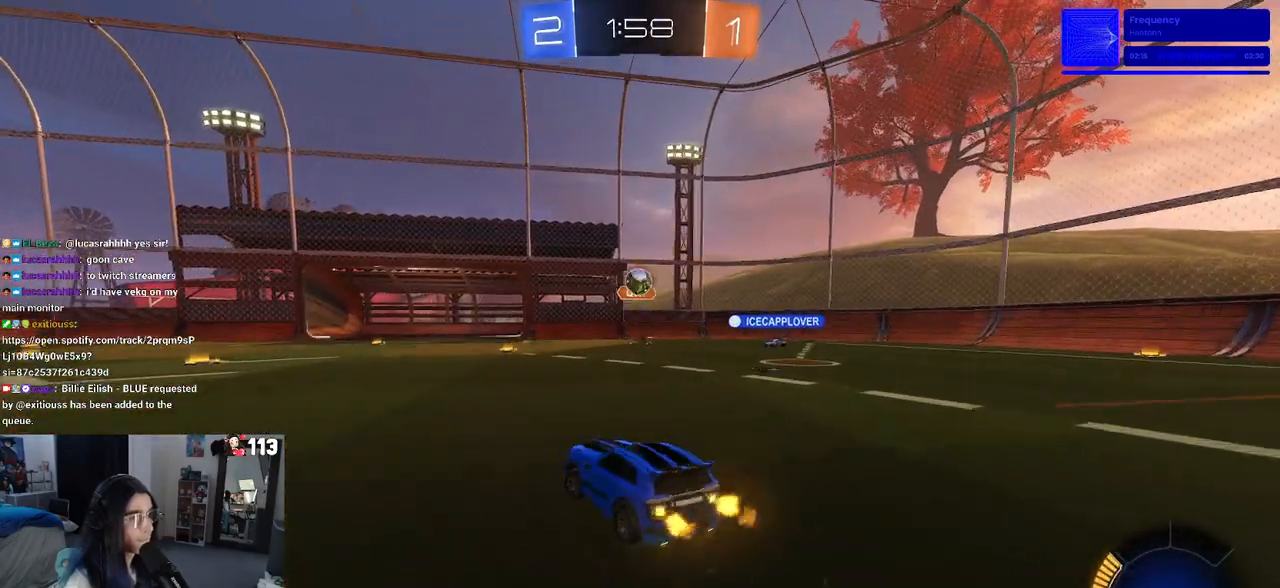
{"dt_ms": 500, "buttons": ["R2"], "left_stick": "left", "right_stick": "center", "events": []}
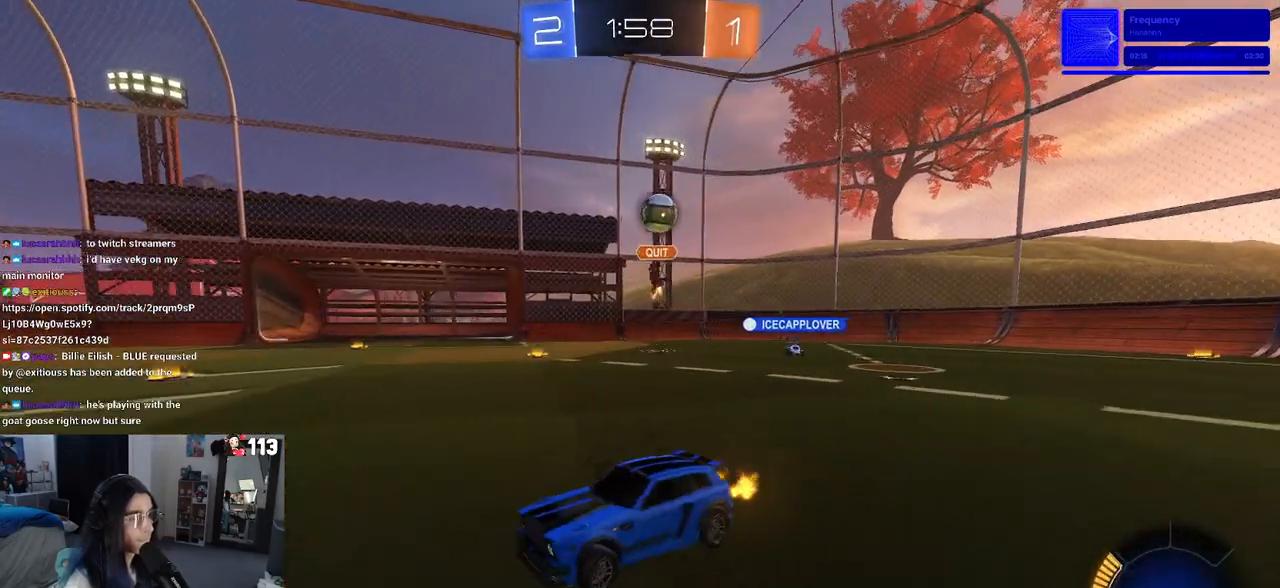
{"dt_ms": 500, "buttons": ["R2"], "left_stick": "left", "right_stick": "center", "events": [[100, "left_stick", "center"], [467, "left_stick", "left"]]}
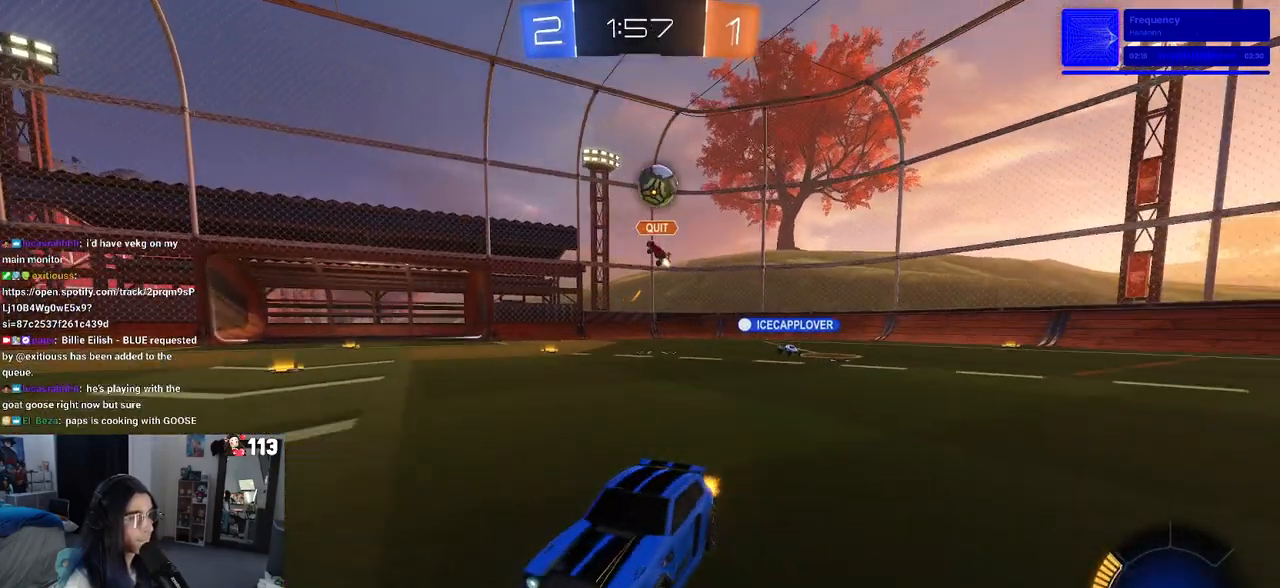
{"dt_ms": 500, "buttons": ["R2"], "left_stick": "right", "right_stick": "center", "events": [[217, "left_stick", "center"], [367, "left_stick", "right"]]}
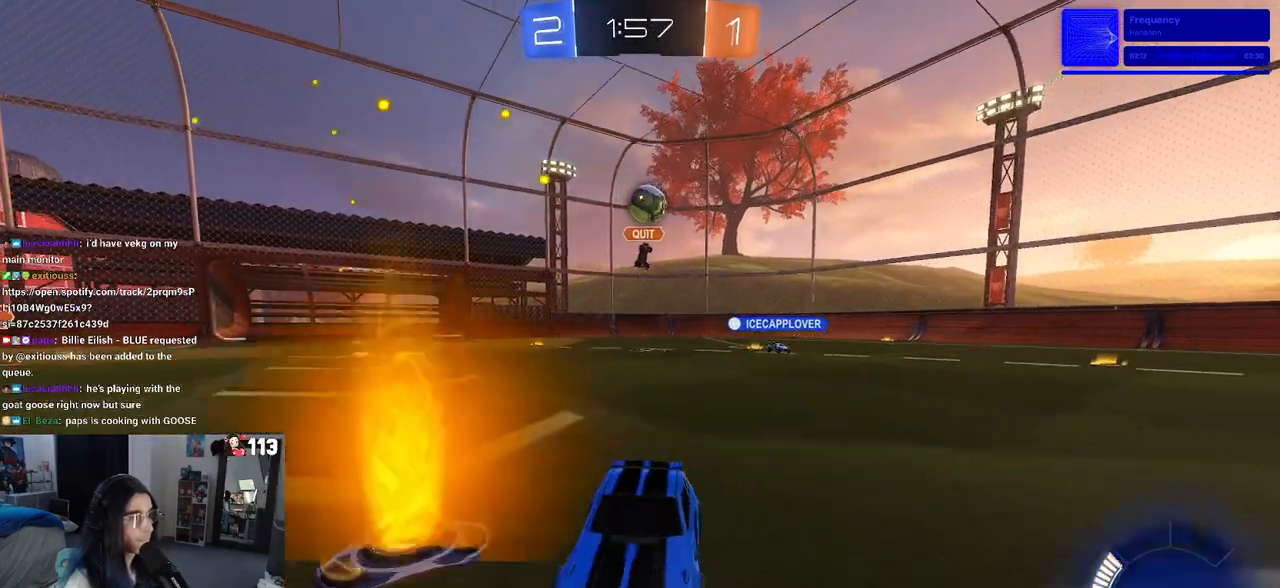
{"dt_ms": 500, "buttons": ["R2"], "left_stick": "right", "right_stick": "center", "events": [[17, "left_stick", "center"], [67, "left_stick", "left"], [250, "SQUARE", "down"], [350, "left_stick", "center"], [367, "SQUARE", "up"], [400, "left_stick", "right"]]}
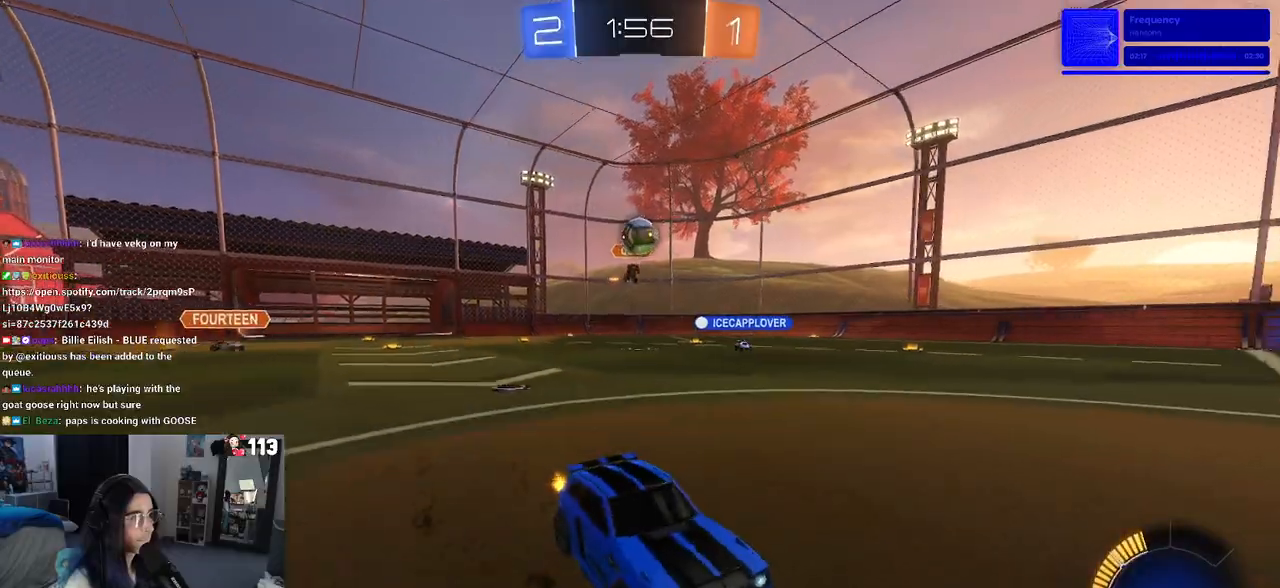
{"dt_ms": 500, "buttons": ["R2"], "left_stick": "left", "right_stick": "center", "events": [[250, "left_stick", "center"], [500, "left_stick", "left"]]}
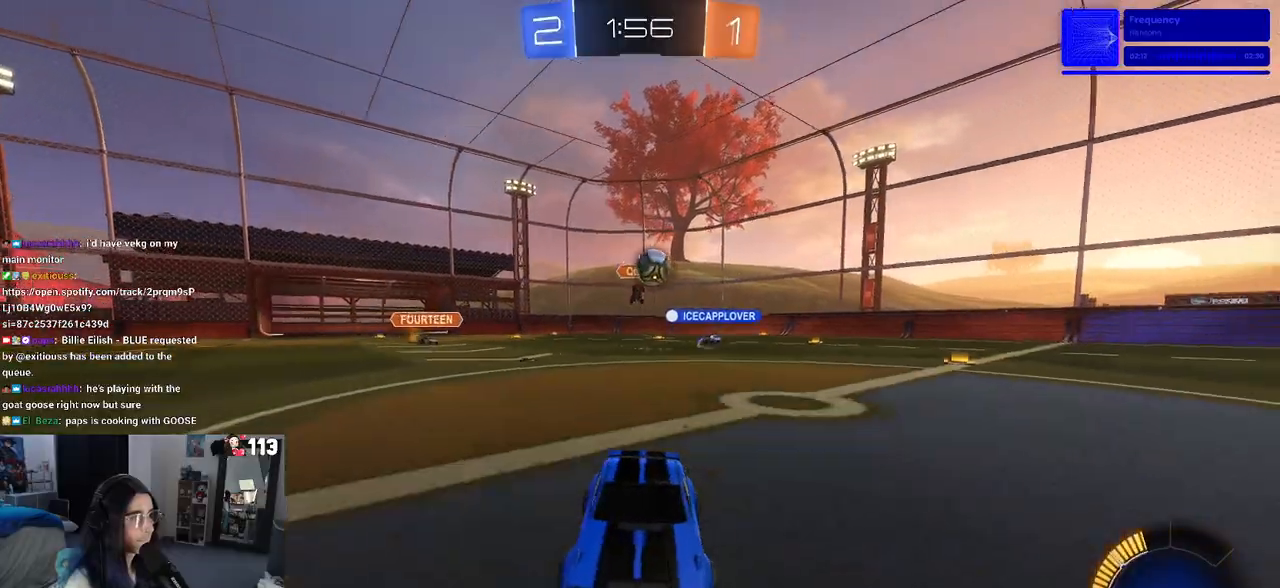
{"dt_ms": 500, "buttons": ["R2"], "left_stick": "center", "right_stick": "center", "events": [[117, "left_stick", "center"], [300, "left_stick", "left"], [450, "left_stick", "center"]]}
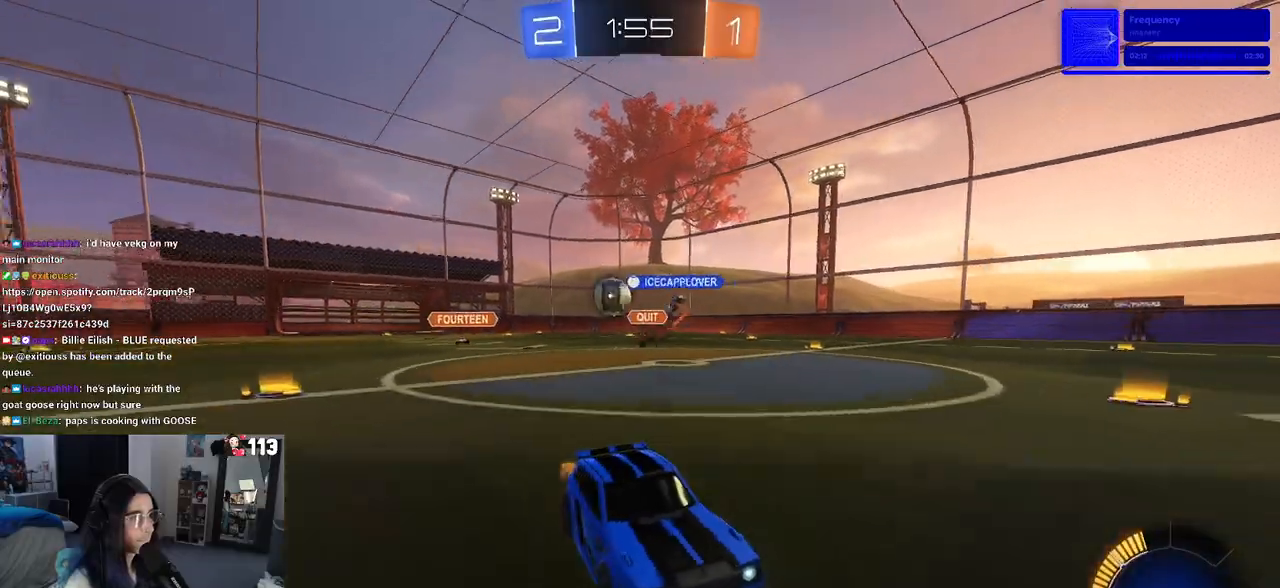
{"dt_ms": 500, "buttons": ["R1", "R2"], "left_stick": "right", "right_stick": "center", "events": [[150, "left_stick", "right"], [233, "SQUARE", "down"], [317, "SQUARE", "up"], [417, "R1", "down"]]}
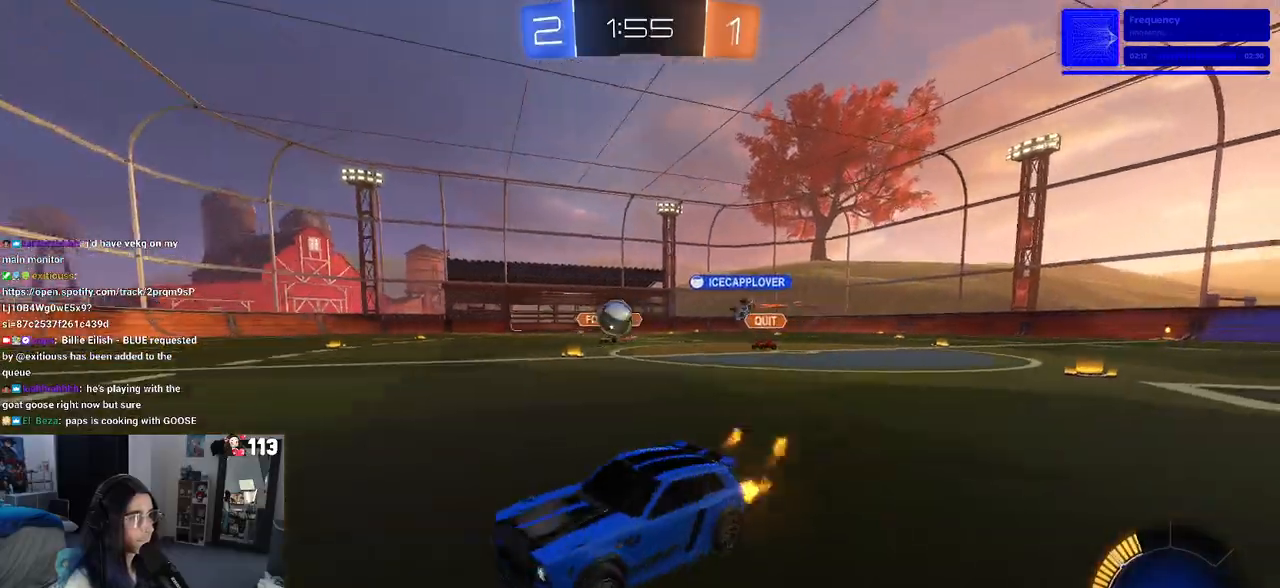
{"dt_ms": 500, "buttons": ["R1", "R2"], "left_stick": "right", "right_stick": "center", "events": []}
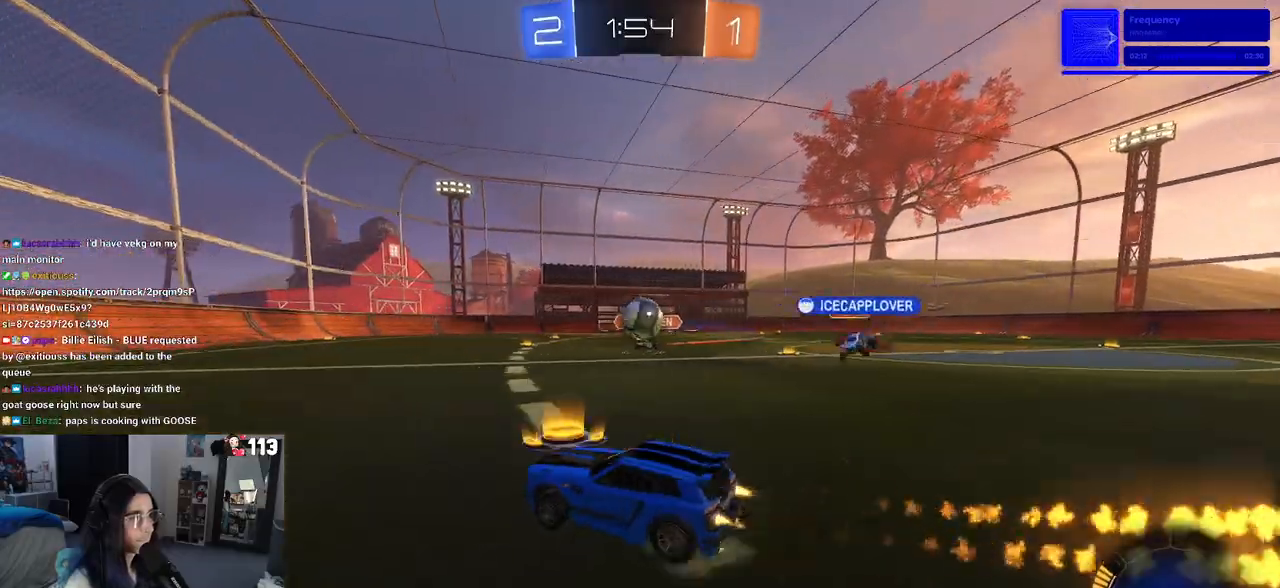
{"dt_ms": 500, "buttons": ["R1", "R2"], "left_stick": "up-left", "right_stick": "center", "events": [[267, "CROSS", "down"], [283, "left_stick", "down"], [433, "CROSS", "up"], [433, "left_stick", "up-left"]]}
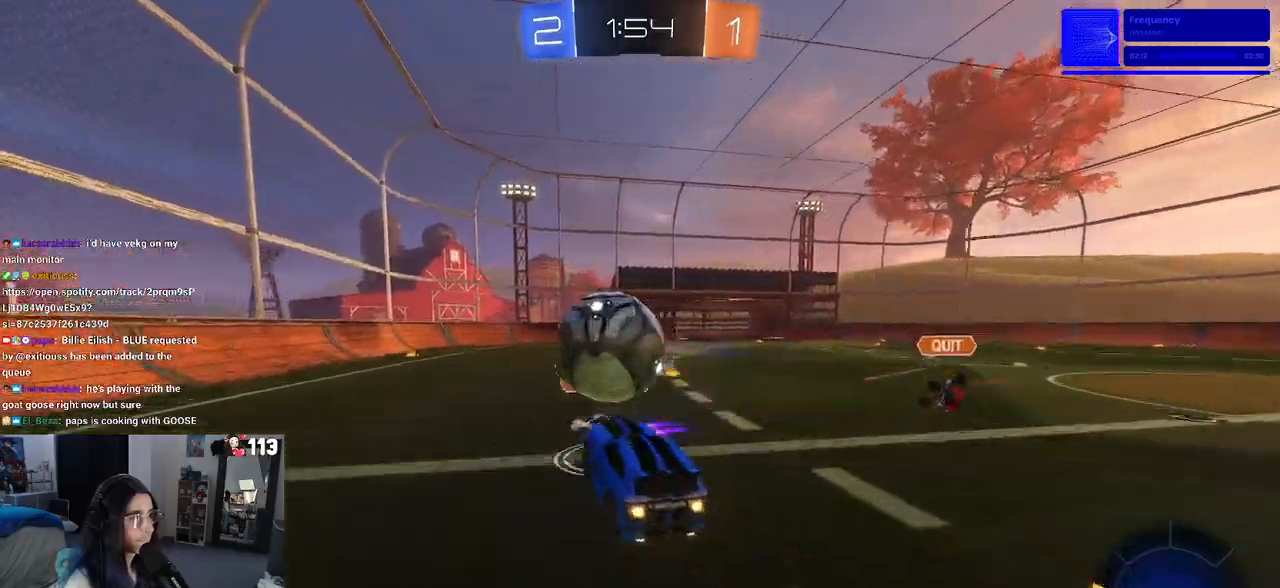
{"dt_ms": 500, "buttons": ["SQUARE", "R1", "R2"], "left_stick": "down-left", "right_stick": "center", "events": [[83, "CROSS", "down"], [167, "left_stick", "down-left"], [250, "CROSS", "up"], [283, "SQUARE", "down"]]}
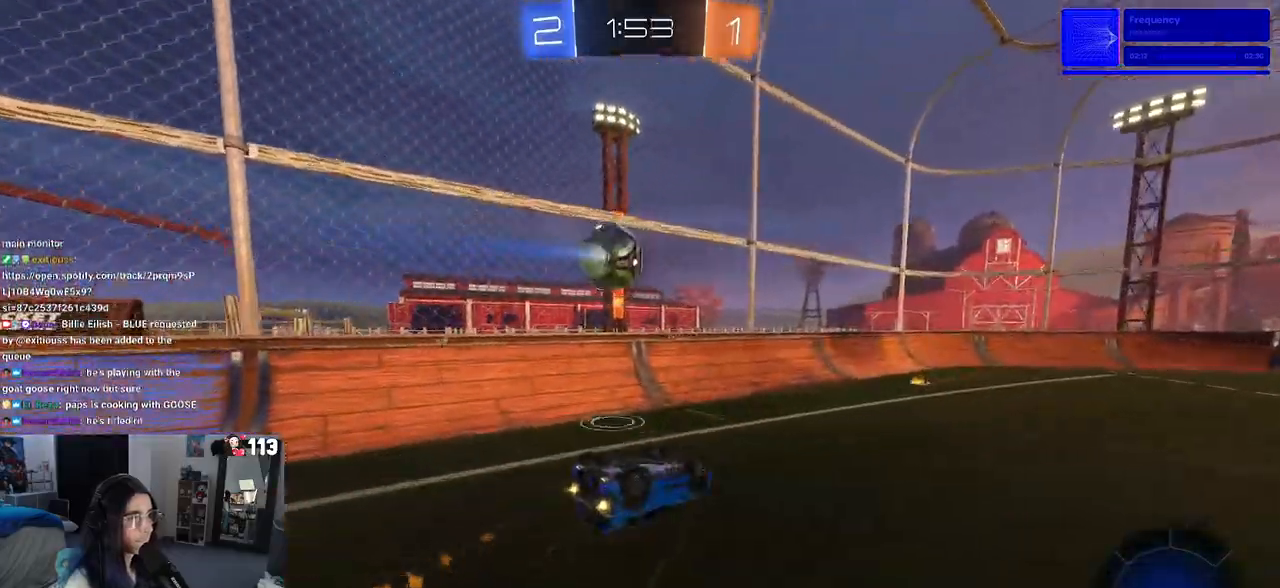
{"dt_ms": 500, "buttons": ["R2"], "left_stick": "center", "right_stick": "center", "events": [[33, "R1", "up"], [250, "SQUARE", "up"], [250, "left_stick", "down"], [350, "left_stick", "center"]]}
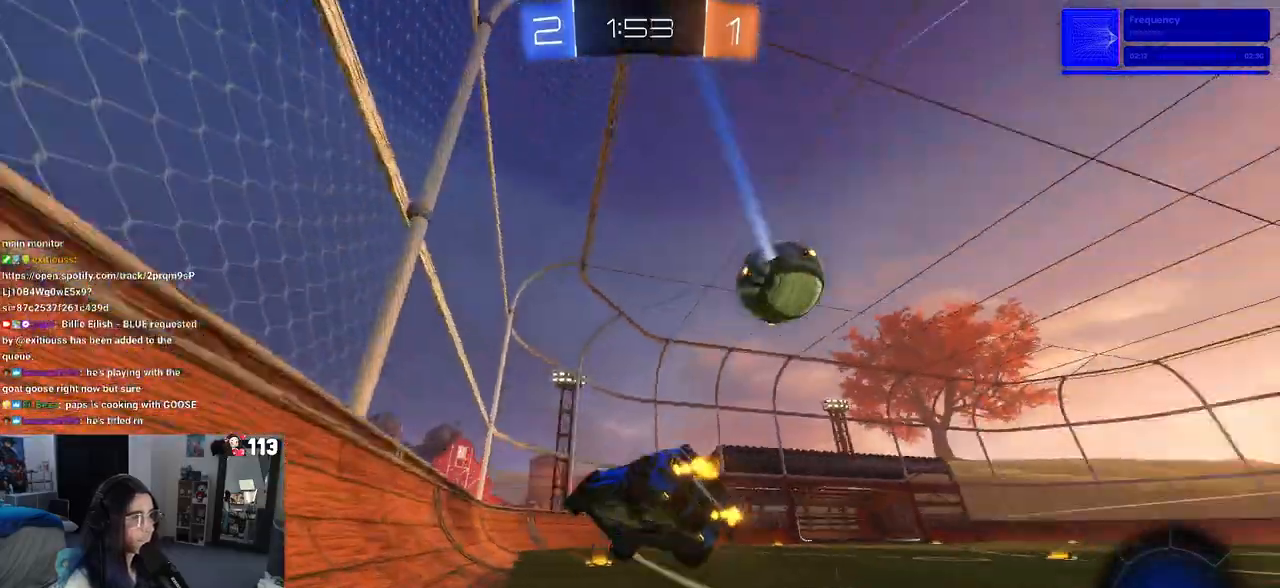
{"dt_ms": 500, "buttons": ["R1", "R2"], "left_stick": "center", "right_stick": "center", "events": [[117, "left_stick", "right"], [350, "R1", "down"], [350, "left_stick", "center"]]}
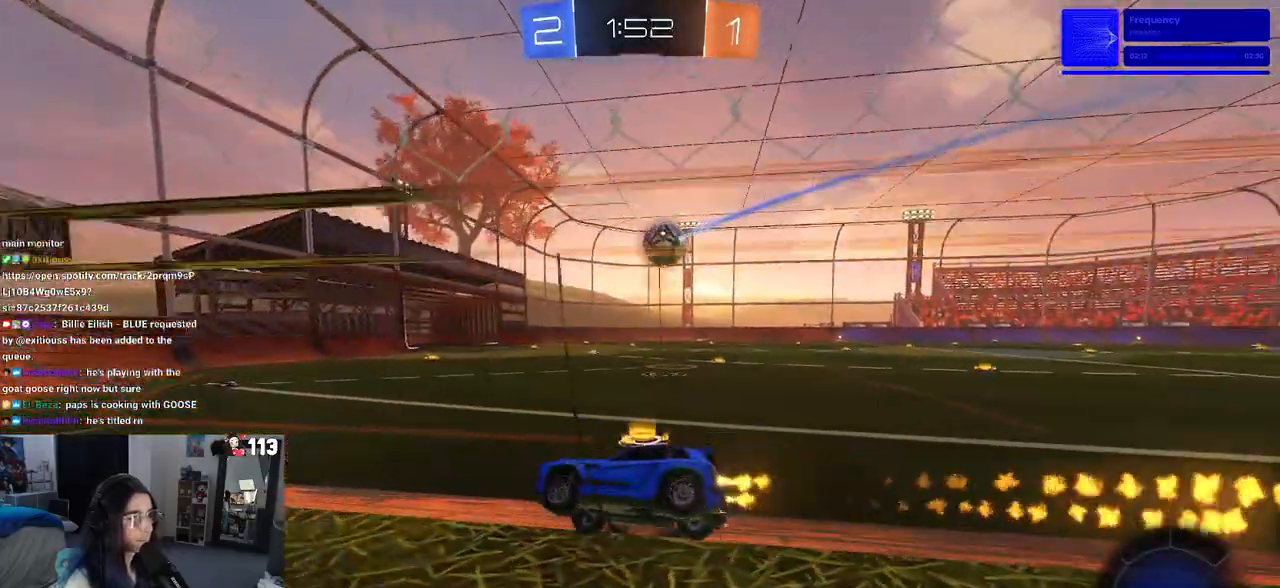
{"dt_ms": 500, "buttons": ["R2"], "left_stick": "right", "right_stick": "center", "events": [[283, "left_stick", "right"], [333, "R1", "up"]]}
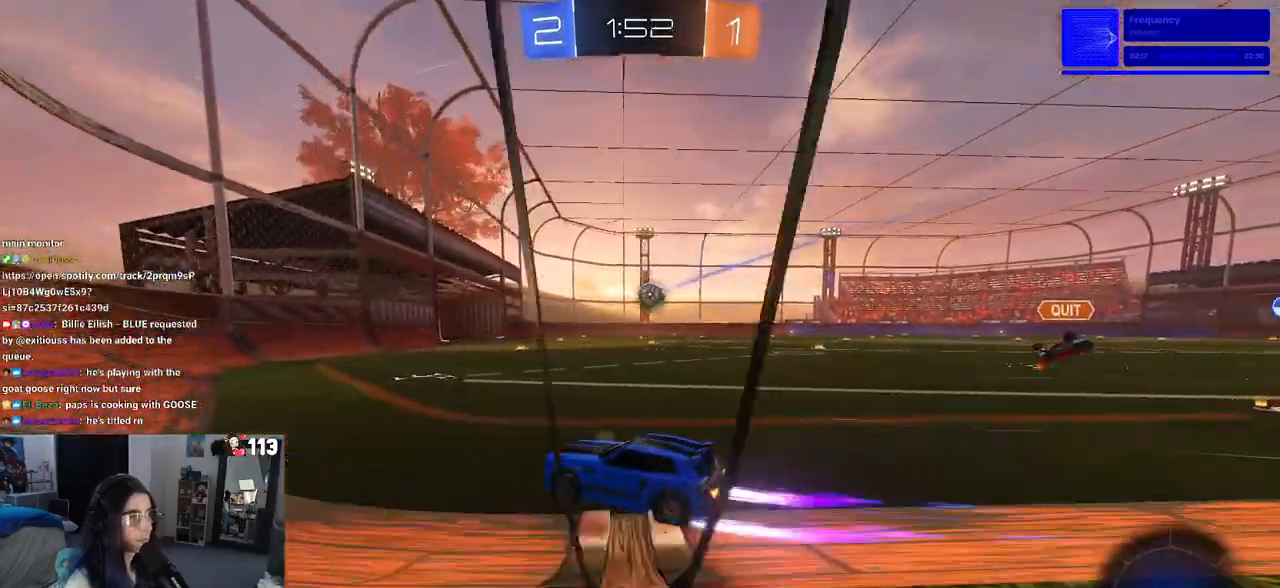
{"dt_ms": 500, "buttons": ["R1", "R2"], "left_stick": "center", "right_stick": "center", "events": [[350, "R1", "down"], [400, "left_stick", "center"]]}
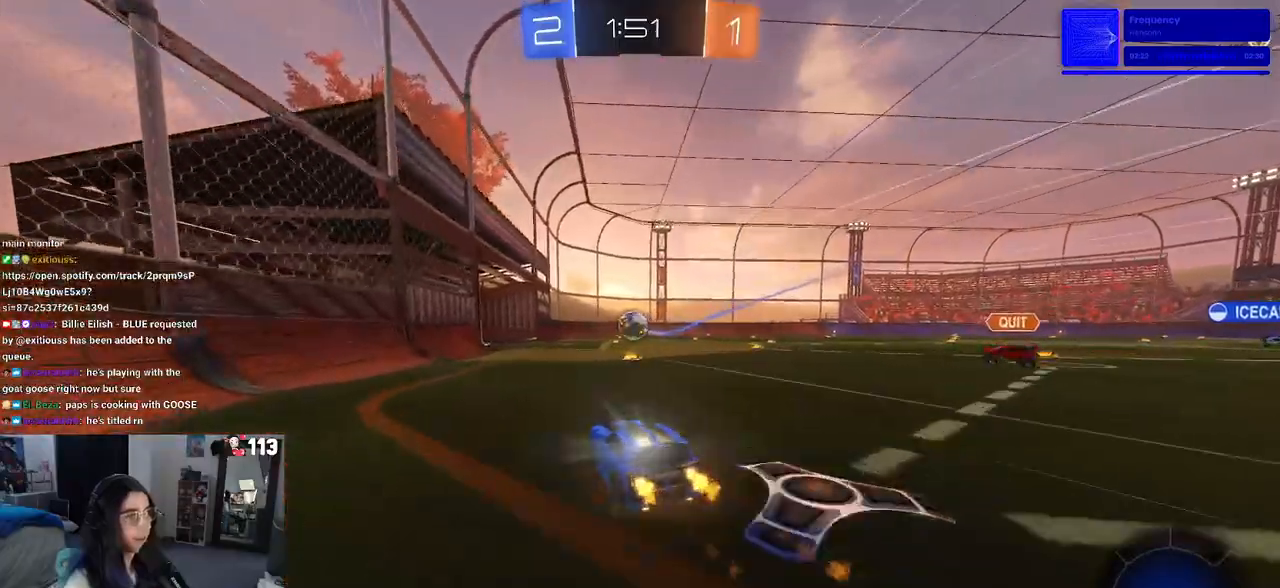
{"dt_ms": 500, "buttons": ["SQUARE", "R2"], "left_stick": "down-right", "right_stick": "center", "events": [[67, "left_stick", "right"], [150, "R1", "up"], [183, "CROSS", "down"], [183, "left_stick", "center"], [250, "left_stick", "up-right"], [267, "CROSS", "up"], [300, "CROSS", "down"], [350, "SQUARE", "down"], [383, "left_stick", "down-right"], [400, "CROSS", "up"]]}
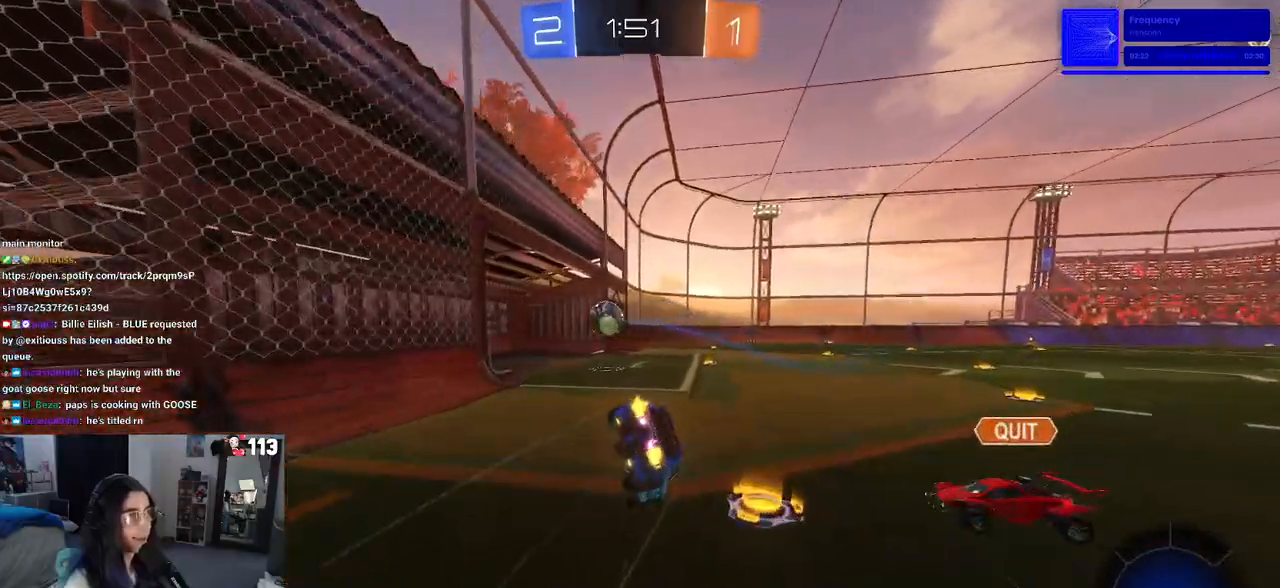
{"dt_ms": 500, "buttons": ["SQUARE", "R2"], "left_stick": "down-right", "right_stick": "center", "events": []}
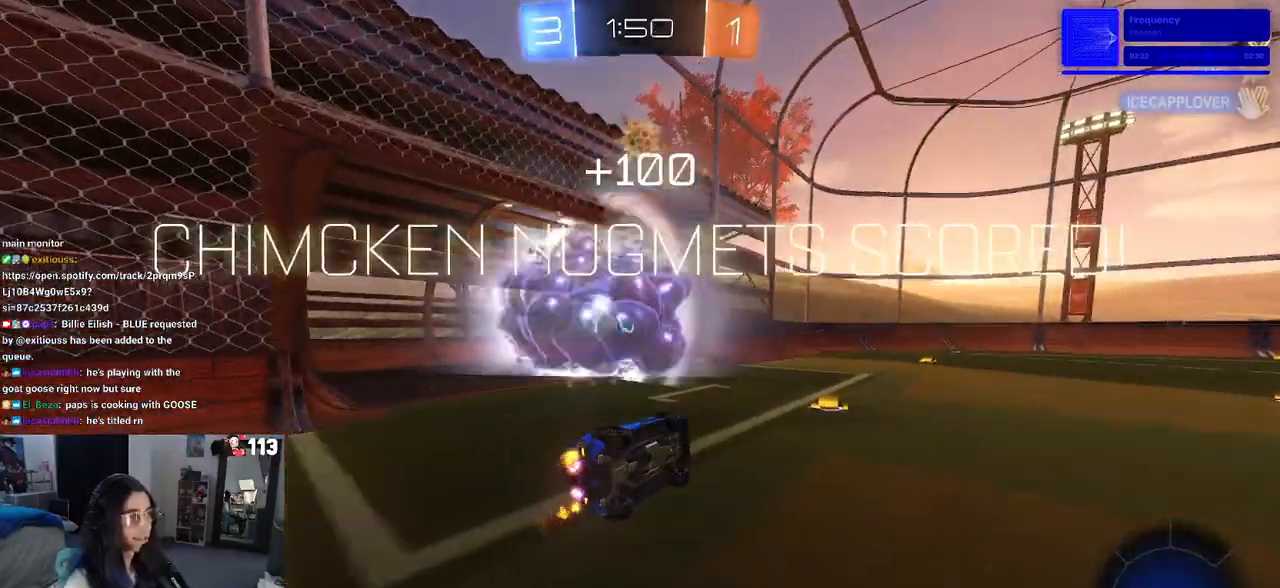
{"dt_ms": 500, "buttons": ["CROSS"], "left_stick": "center", "right_stick": "center", "events": [[17, "R2", "up"], [83, "left_stick", "center"], [100, "SQUARE", "up"], [383, "CROSS", "down"]]}
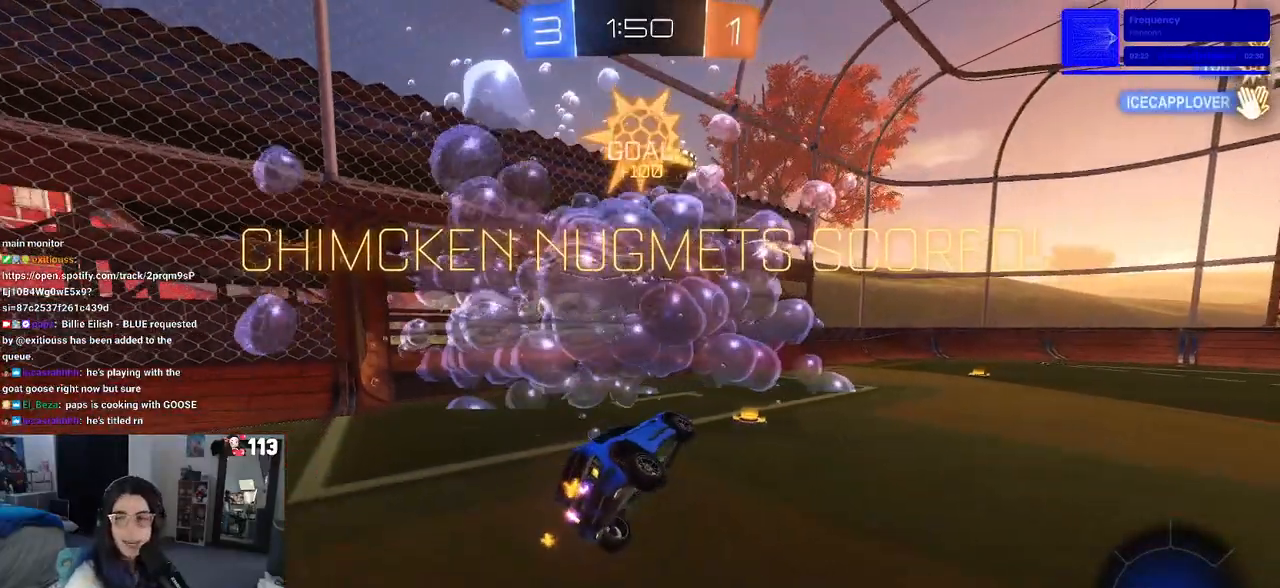
{"dt_ms": 500, "buttons": [], "left_stick": "center", "right_stick": "center", "events": [[33, "CROSS", "up"], [100, "CROSS", "down"], [217, "CROSS", "up"], [300, "CROSS", "down"], [417, "CROSS", "up"]]}
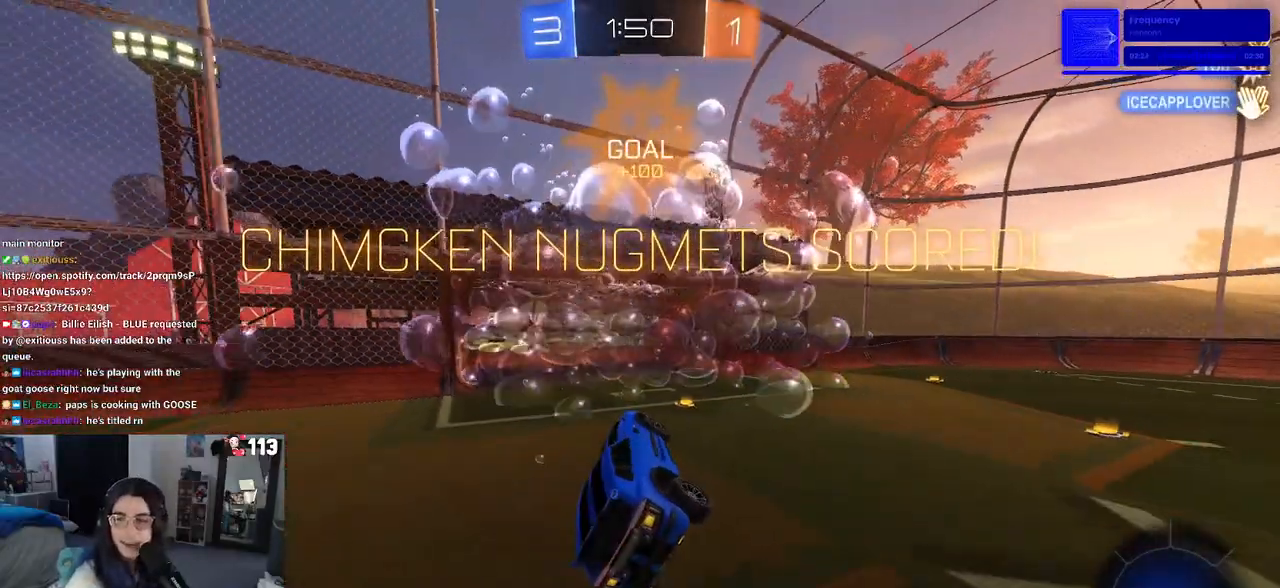
{"dt_ms": 500, "buttons": ["CROSS"], "left_stick": "center", "right_stick": "center", "events": [[17, "CROSS", "down"], [133, "CROSS", "up"], [217, "CROSS", "down"], [350, "CROSS", "up"], [433, "CROSS", "down"]]}
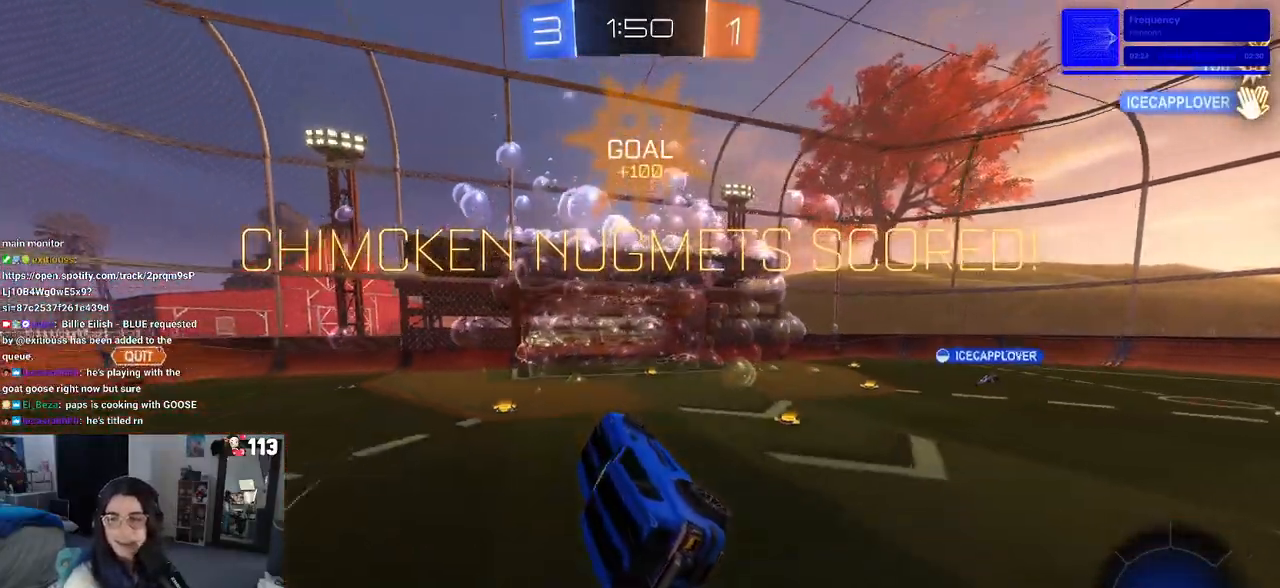
{"dt_ms": 500, "buttons": [], "left_stick": "center", "right_stick": "center", "events": [[50, "CROSS", "up"], [117, "CROSS", "down"], [317, "CROSS", "up"]]}
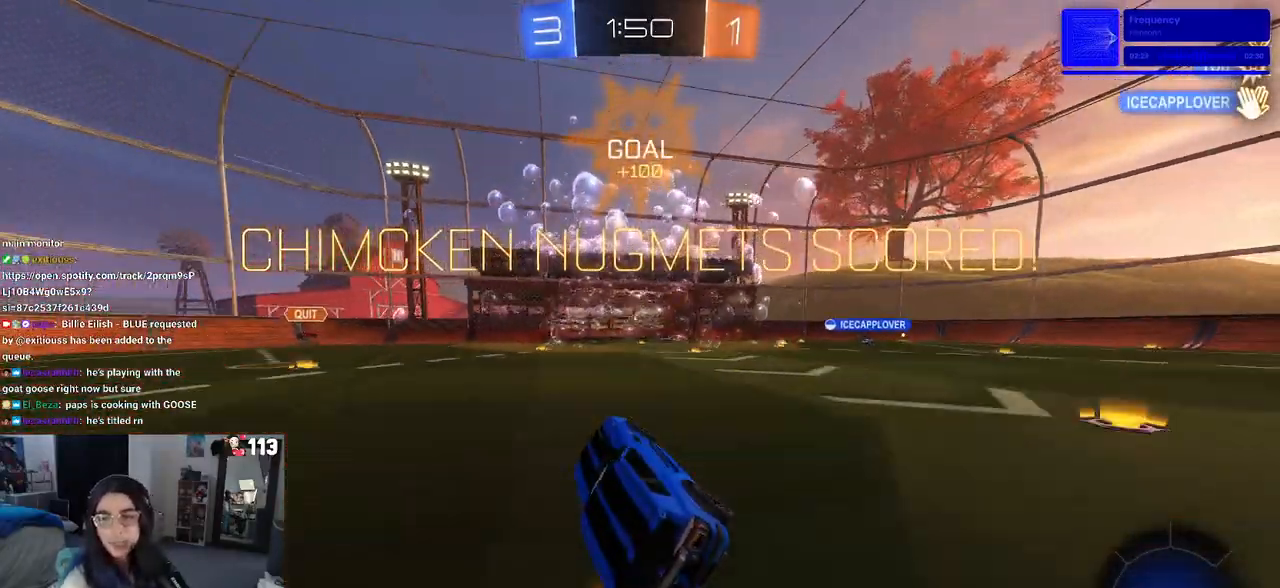
{"dt_ms": 500, "buttons": [], "left_stick": "center", "right_stick": "center", "events": []}
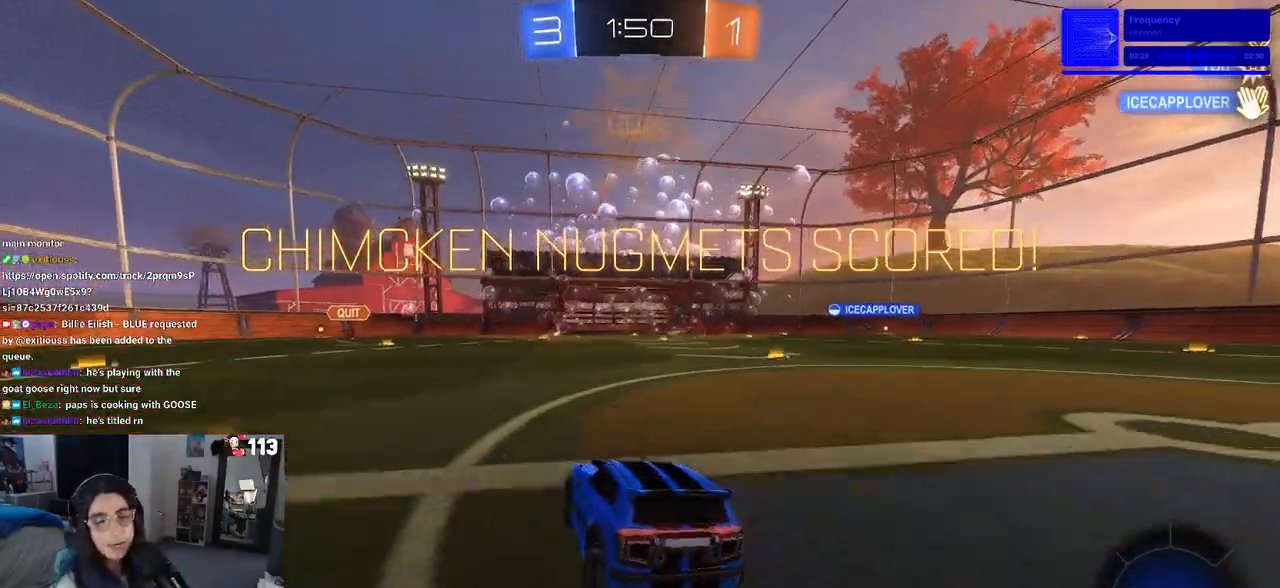
{"dt_ms": 500, "buttons": [], "left_stick": "center", "right_stick": "center", "events": []}